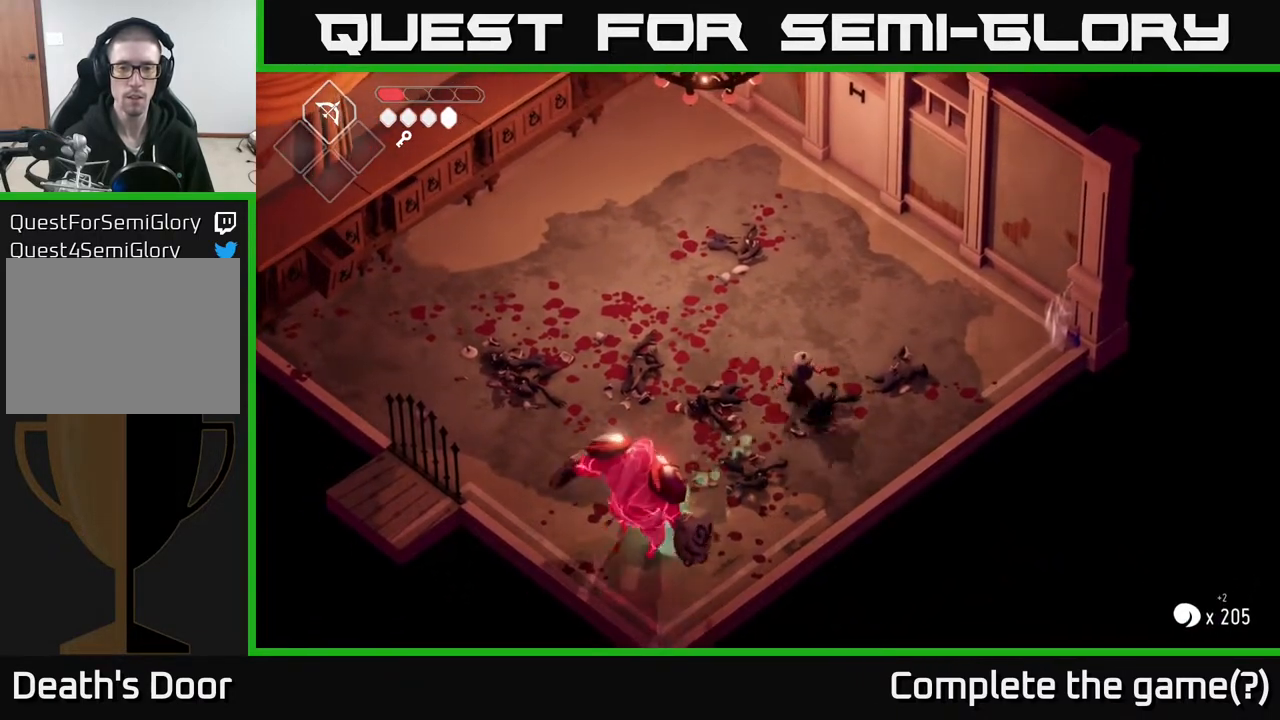
Gameplay with a controller (Xbox layout); each line is a JSON object with the inputs held at the frame after it. "events" lists button and stick changes between this image and that frame as [ms after this image, input, new state], when the widget could be followed in between.
{"buttons": [], "left_stick": "down", "right_stick": "center", "events": [[33, "A", "up"], [383, "left_stick", "left"], [483, "left_stick", "down"]]}
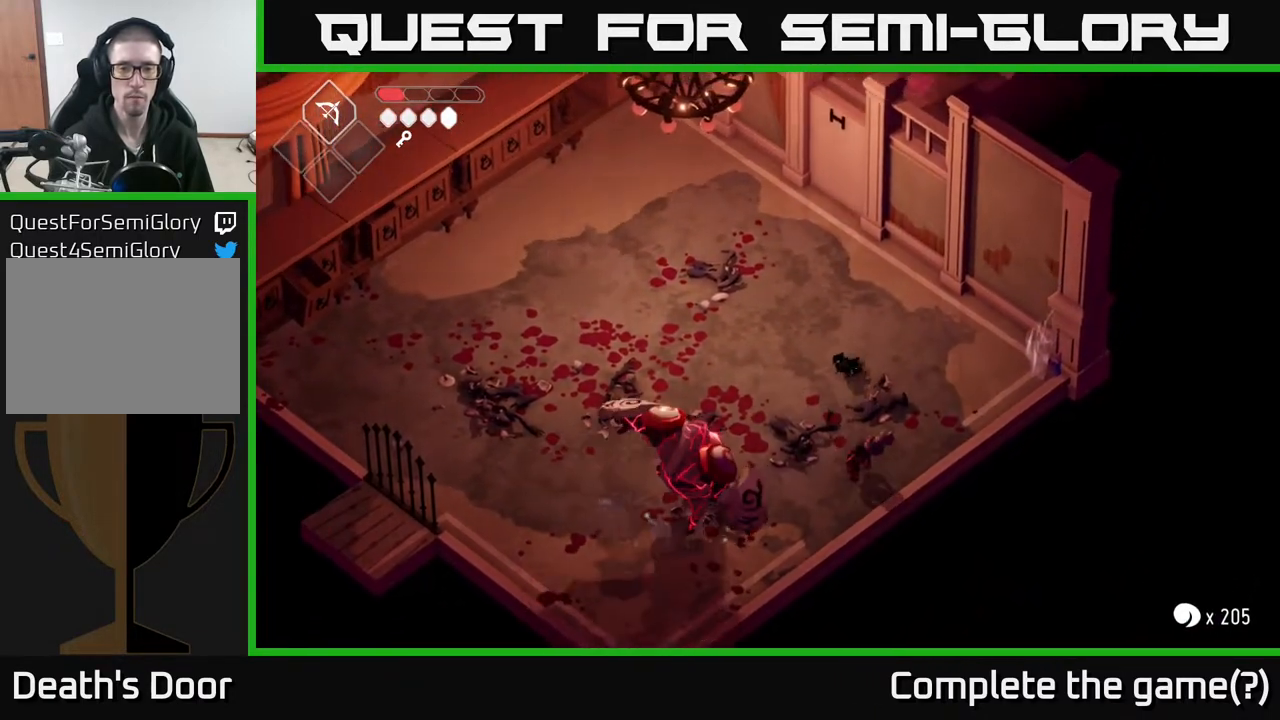
{"buttons": ["X"], "left_stick": "down", "right_stick": "center", "events": [[200, "X", "down"], [283, "X", "up"], [350, "left_stick", "down-right"], [483, "X", "down"], [500, "left_stick", "down"]]}
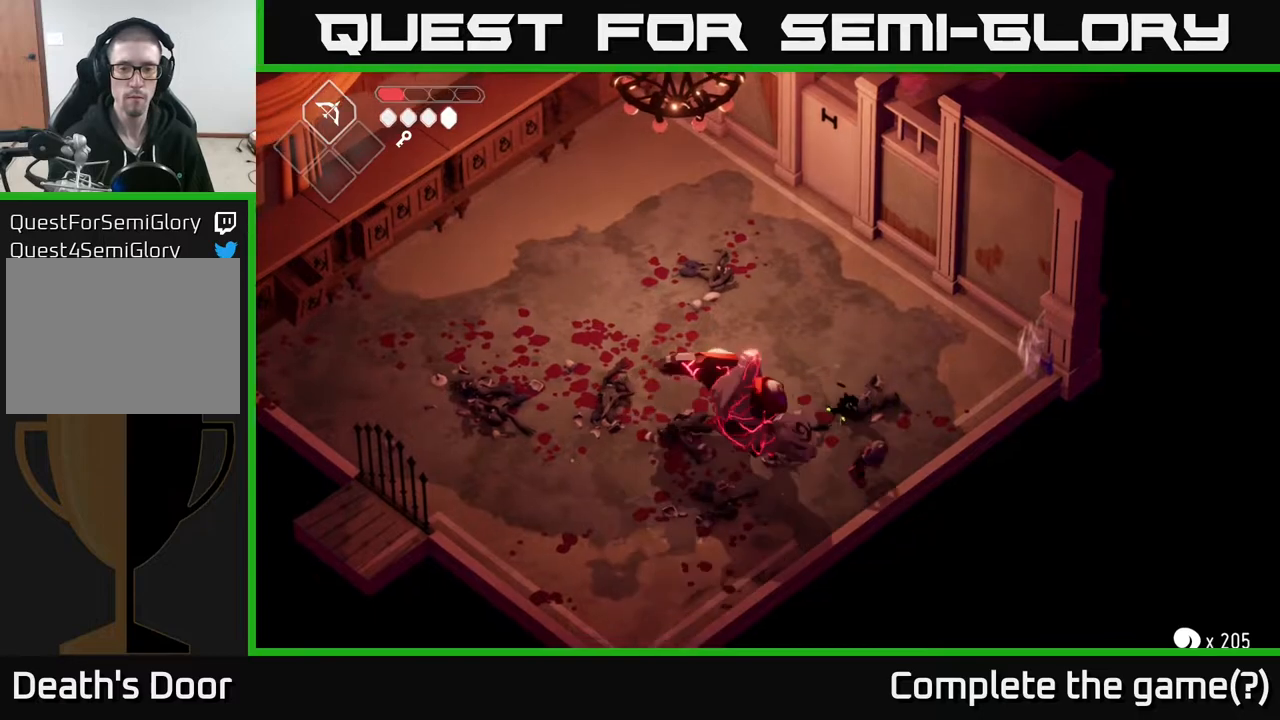
{"buttons": [], "left_stick": "down-left", "right_stick": "center", "events": [[150, "X", "up"], [300, "X", "down"], [450, "X", "up"], [467, "left_stick", "down-left"]]}
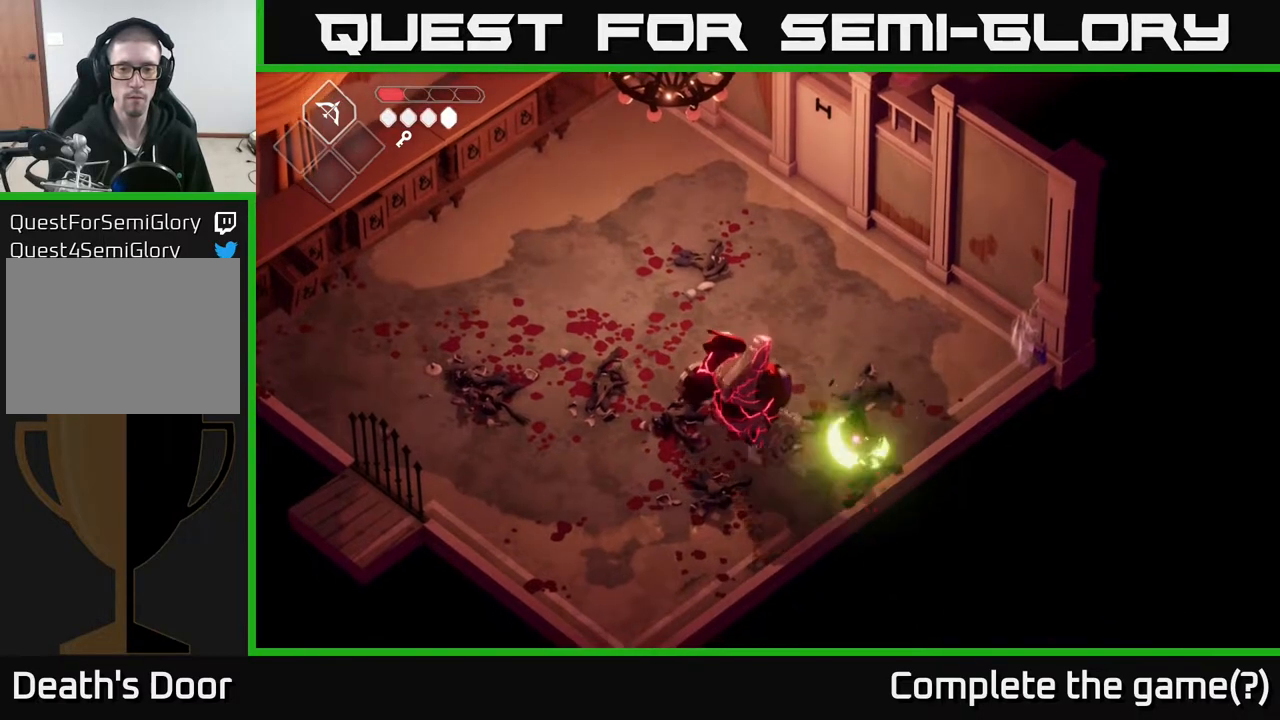
{"buttons": [], "left_stick": "down-left", "right_stick": "center", "events": [[167, "A", "down"], [367, "A", "up"]]}
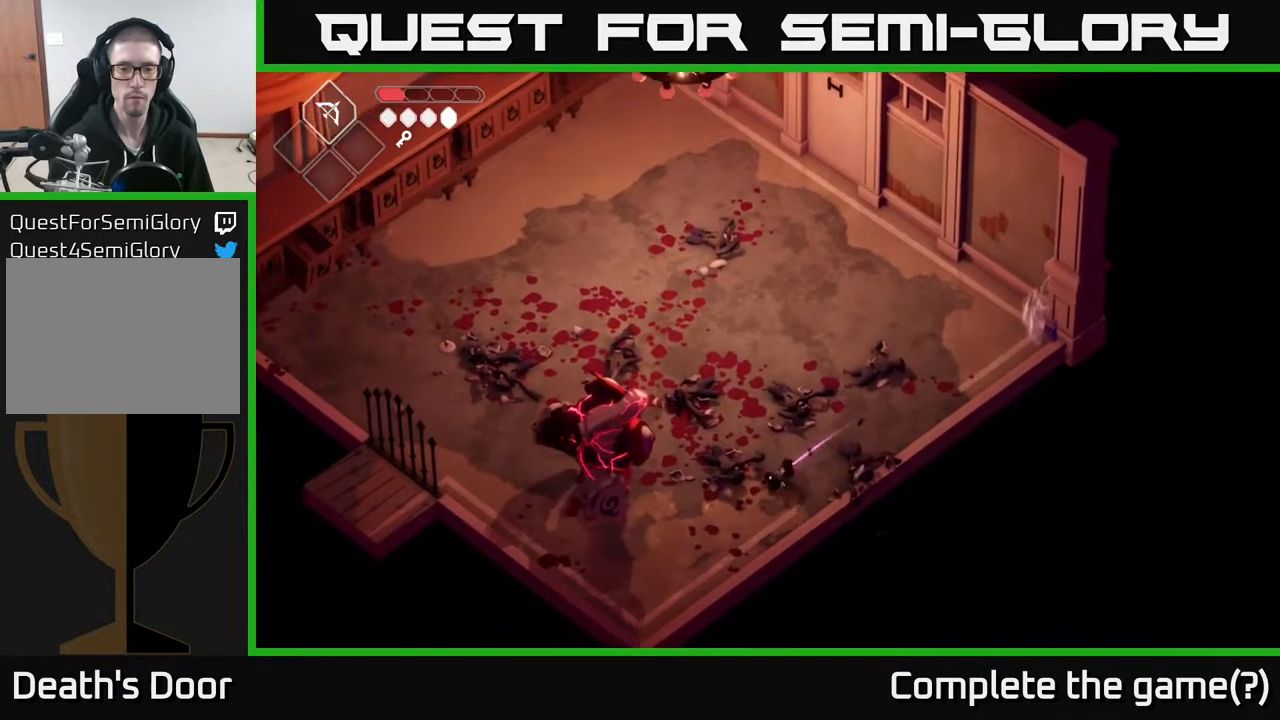
{"buttons": ["L2"], "left_stick": "left", "right_stick": "center", "events": [[50, "left_stick", "up-left"], [67, "L2", "down"], [133, "B", "down"], [133, "left_stick", "left"], [467, "B", "up"]]}
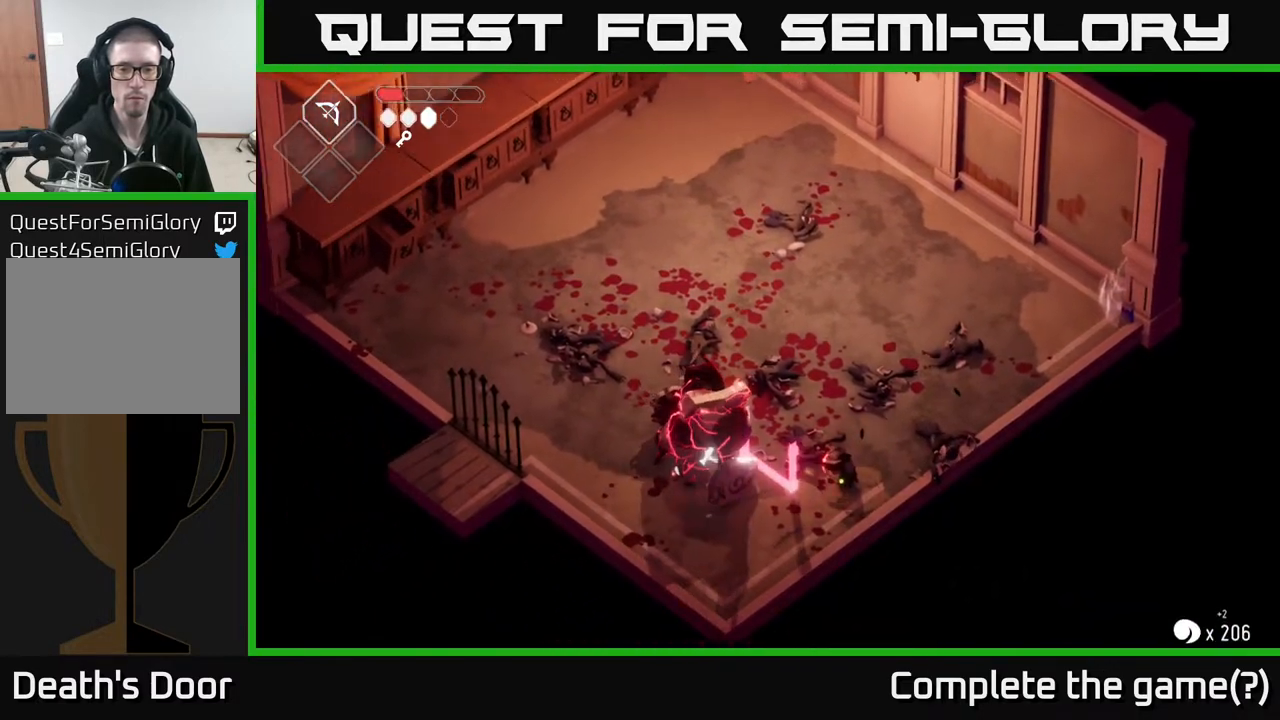
{"buttons": ["B", "L2"], "left_stick": "left", "right_stick": "center", "events": [[117, "B", "down"]]}
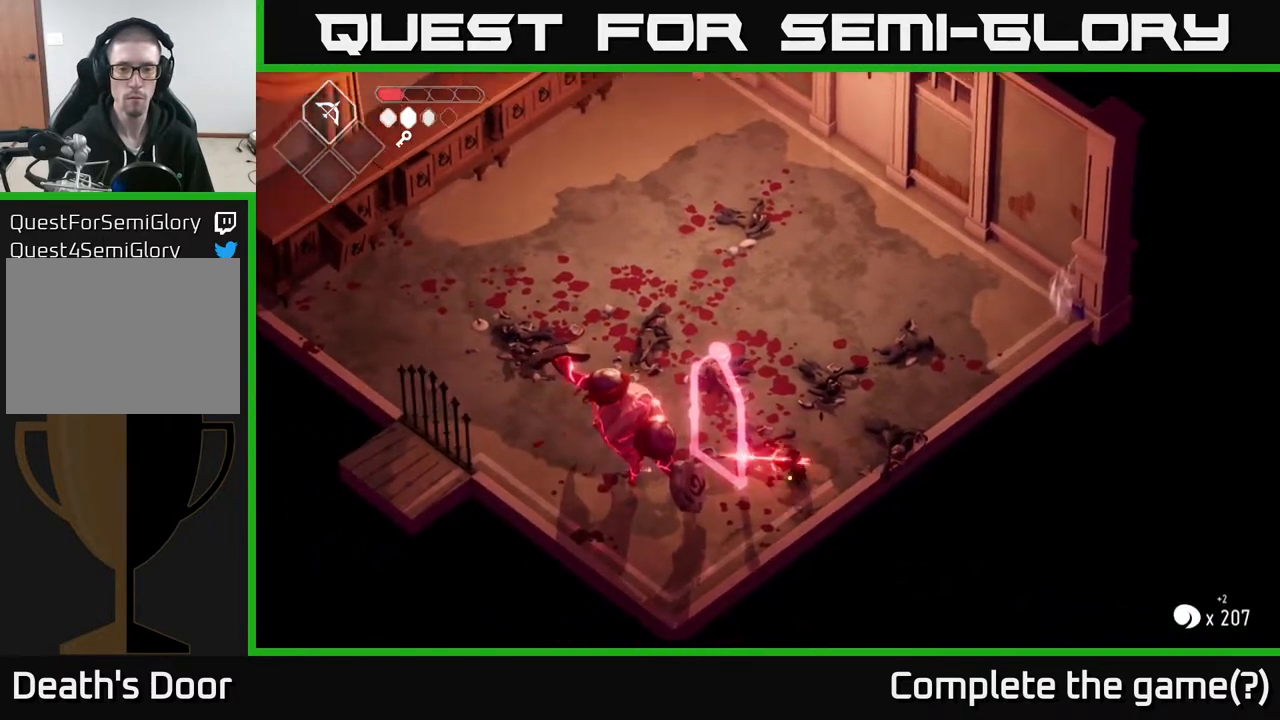
{"buttons": [], "left_stick": "up-right", "right_stick": "center", "events": [[17, "B", "up"], [250, "L2", "up"], [250, "left_stick", "right"], [317, "A", "down"], [317, "left_stick", "up-right"], [483, "A", "up"]]}
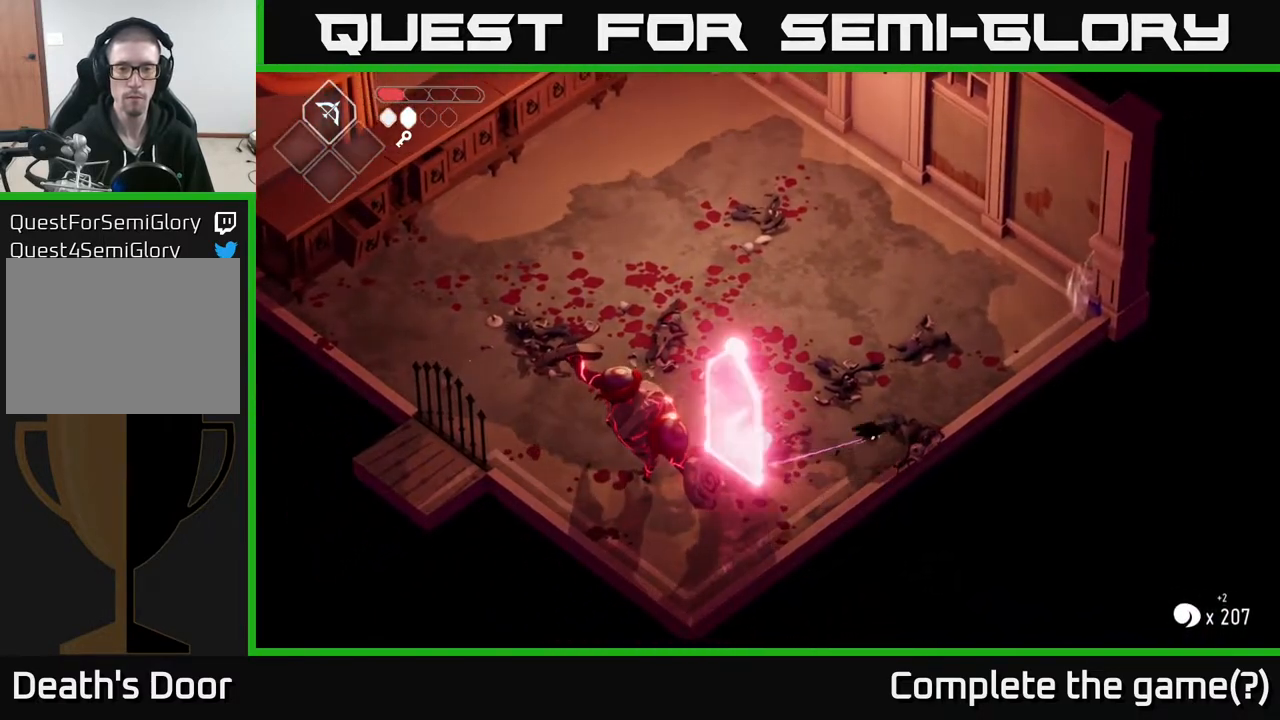
{"buttons": [], "left_stick": "left", "right_stick": "center", "events": [[167, "left_stick", "up"], [367, "left_stick", "left"]]}
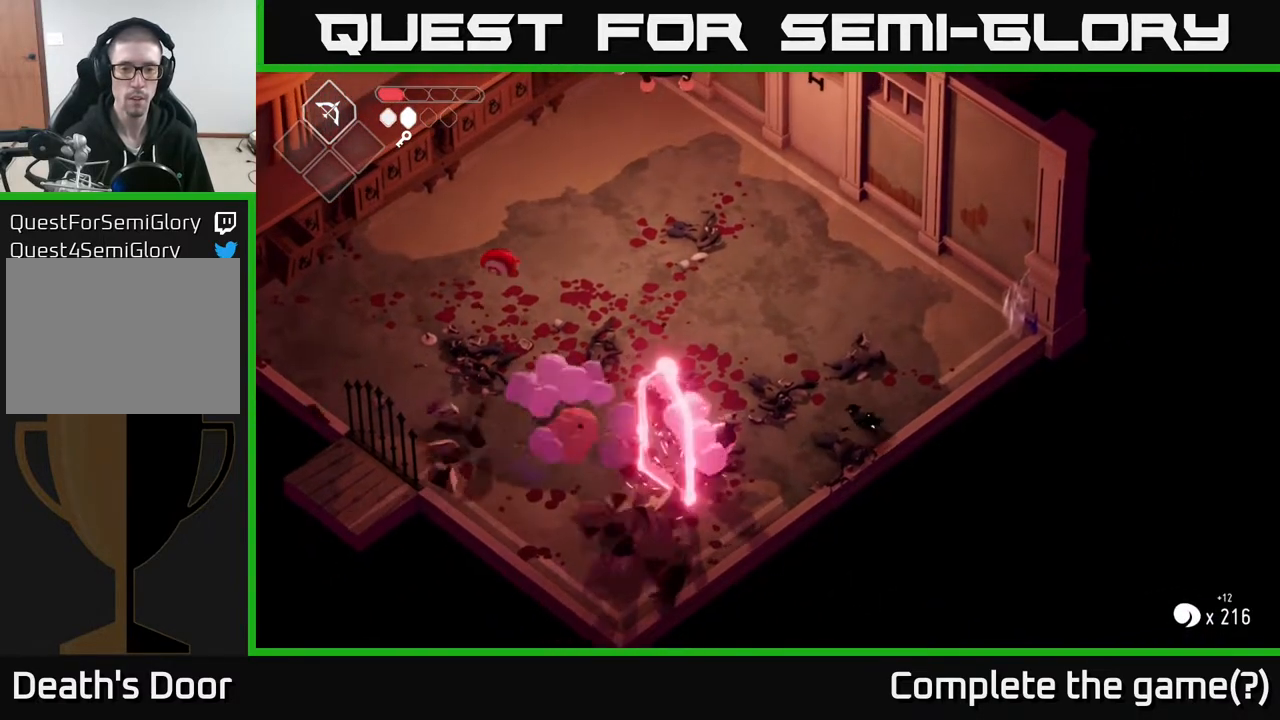
{"buttons": ["X"], "left_stick": "center", "right_stick": "center", "events": [[217, "X", "down"], [383, "X", "up"], [467, "left_stick", "center"], [483, "X", "down"]]}
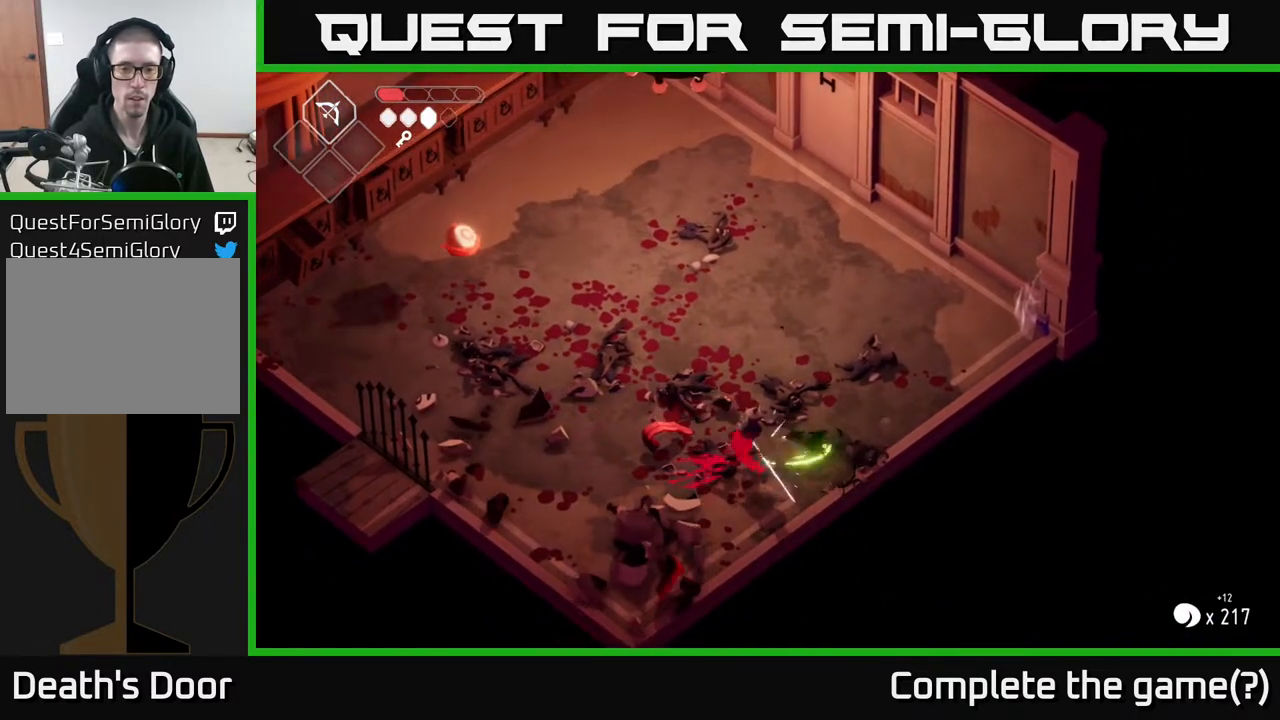
{"buttons": [], "left_stick": "left", "right_stick": "center", "events": [[167, "X", "up"], [217, "left_stick", "left"], [300, "X", "down"], [500, "X", "up"]]}
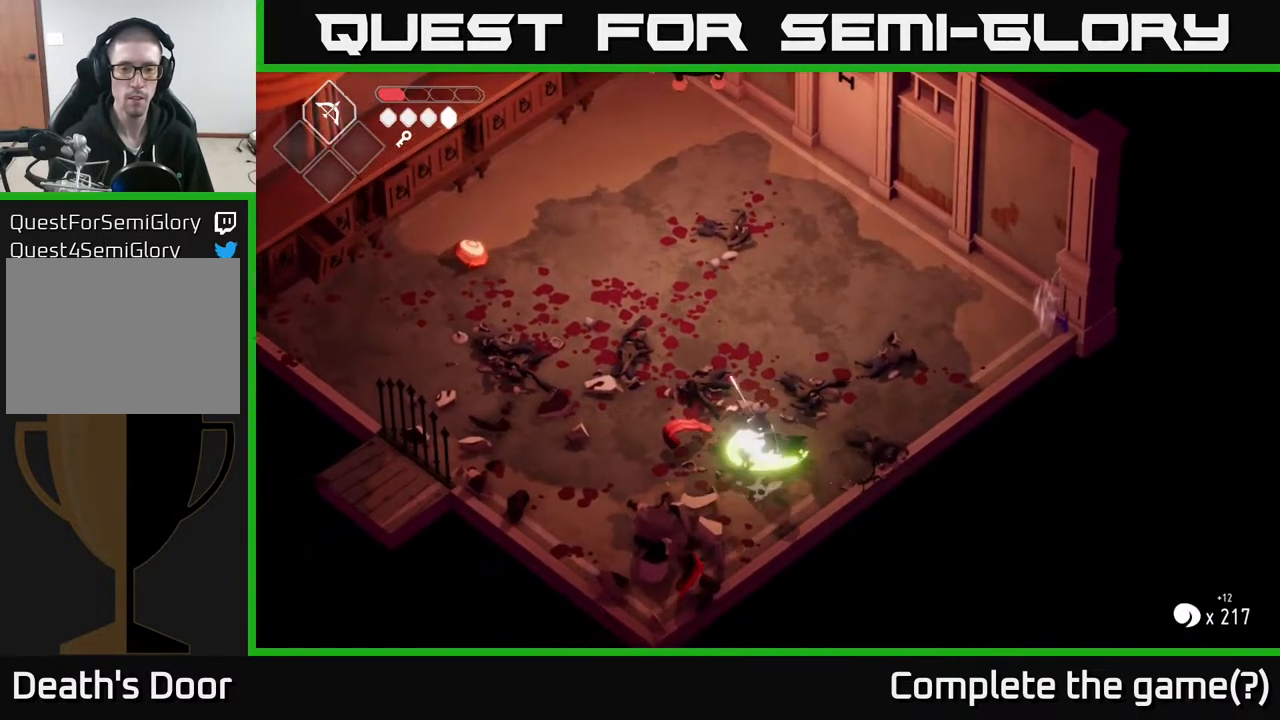
{"buttons": [], "left_stick": "left", "right_stick": "center", "events": [[117, "left_stick", "center"], [167, "X", "down"], [233, "left_stick", "left"], [350, "X", "up"]]}
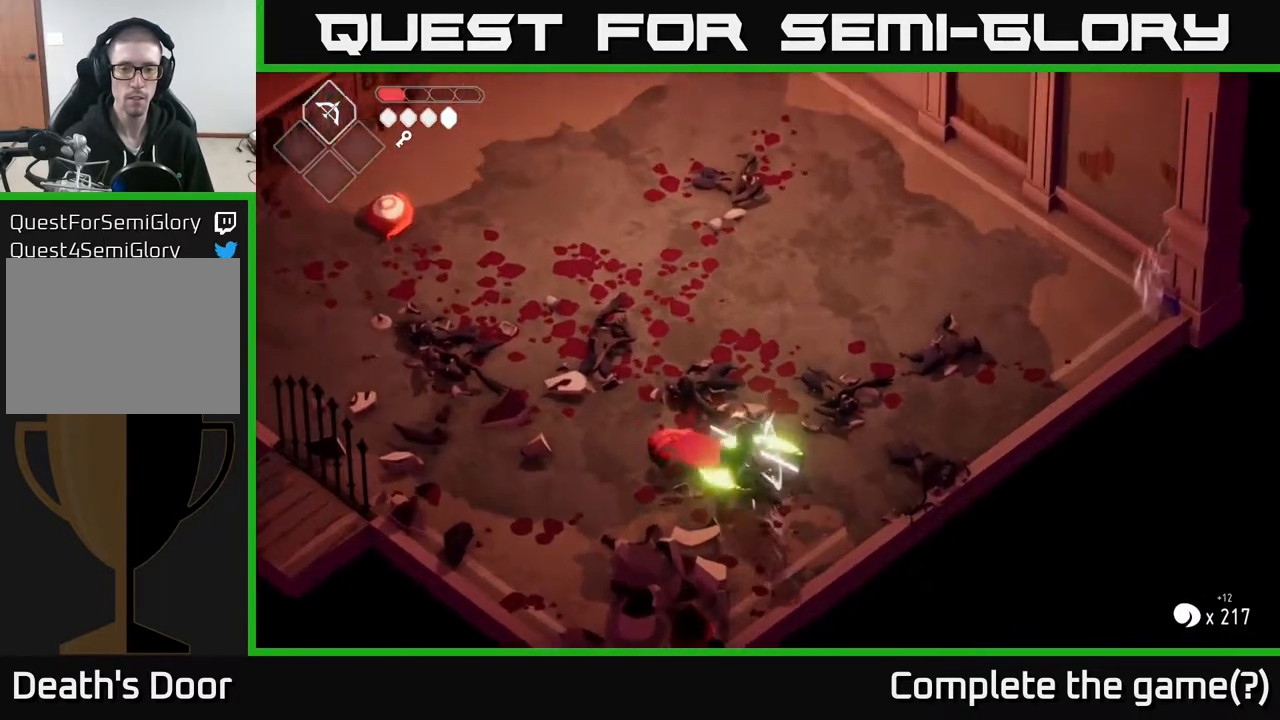
{"buttons": [], "left_stick": "up-left", "right_stick": "center", "events": [[17, "left_stick", "center"], [217, "left_stick", "up-left"]]}
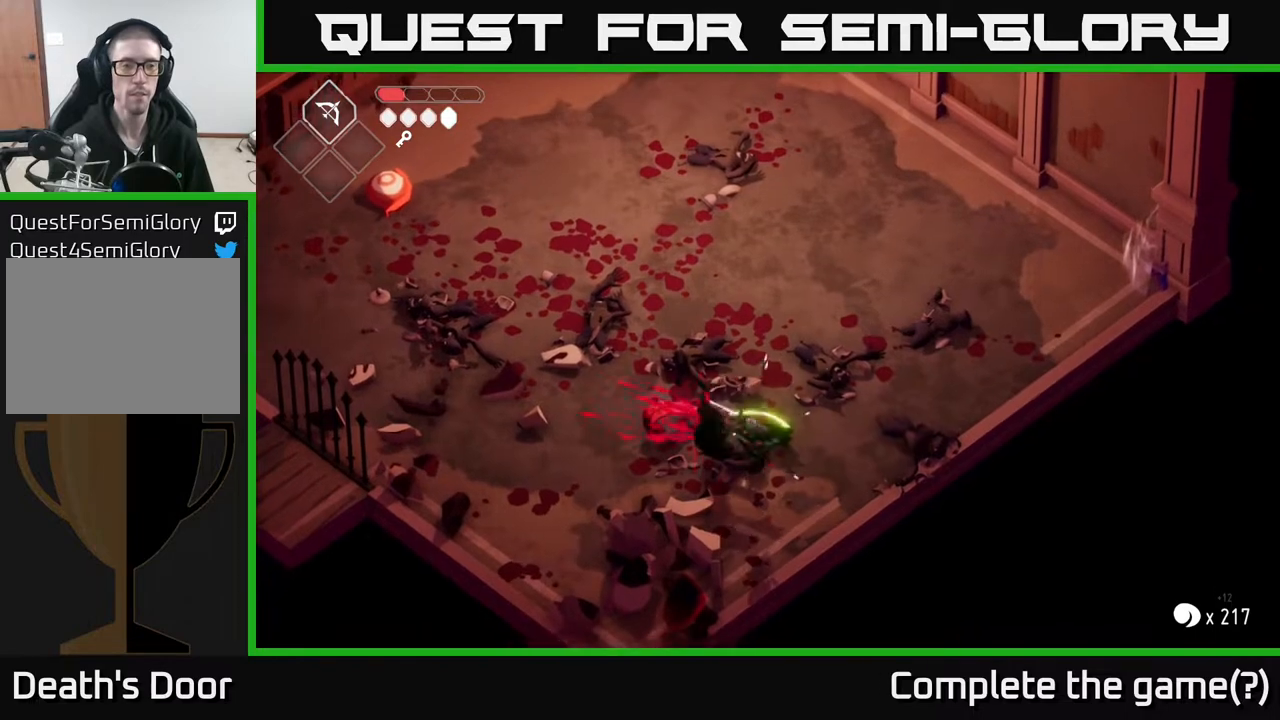
{"buttons": [], "left_stick": "left", "right_stick": "center", "events": [[83, "A", "down"], [267, "A", "up"], [300, "left_stick", "center"], [450, "left_stick", "left"]]}
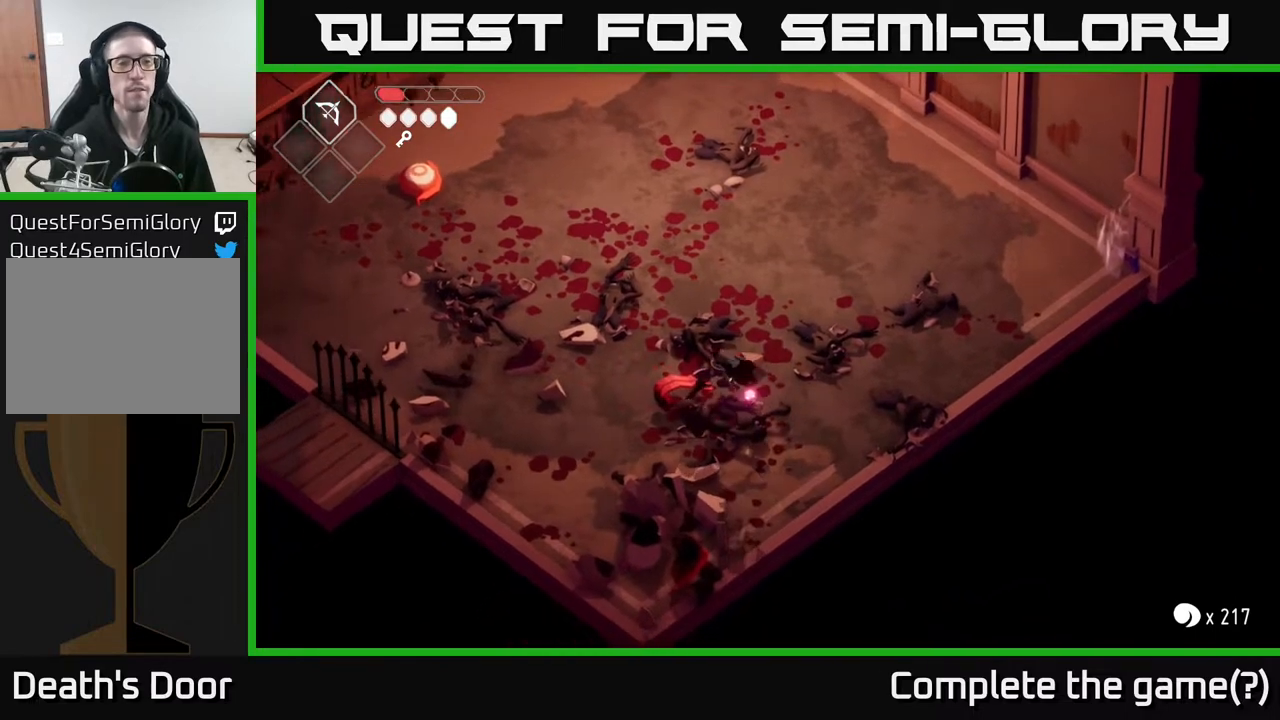
{"buttons": [], "left_stick": "up", "right_stick": "center", "events": [[200, "left_stick", "center"], [500, "left_stick", "up"]]}
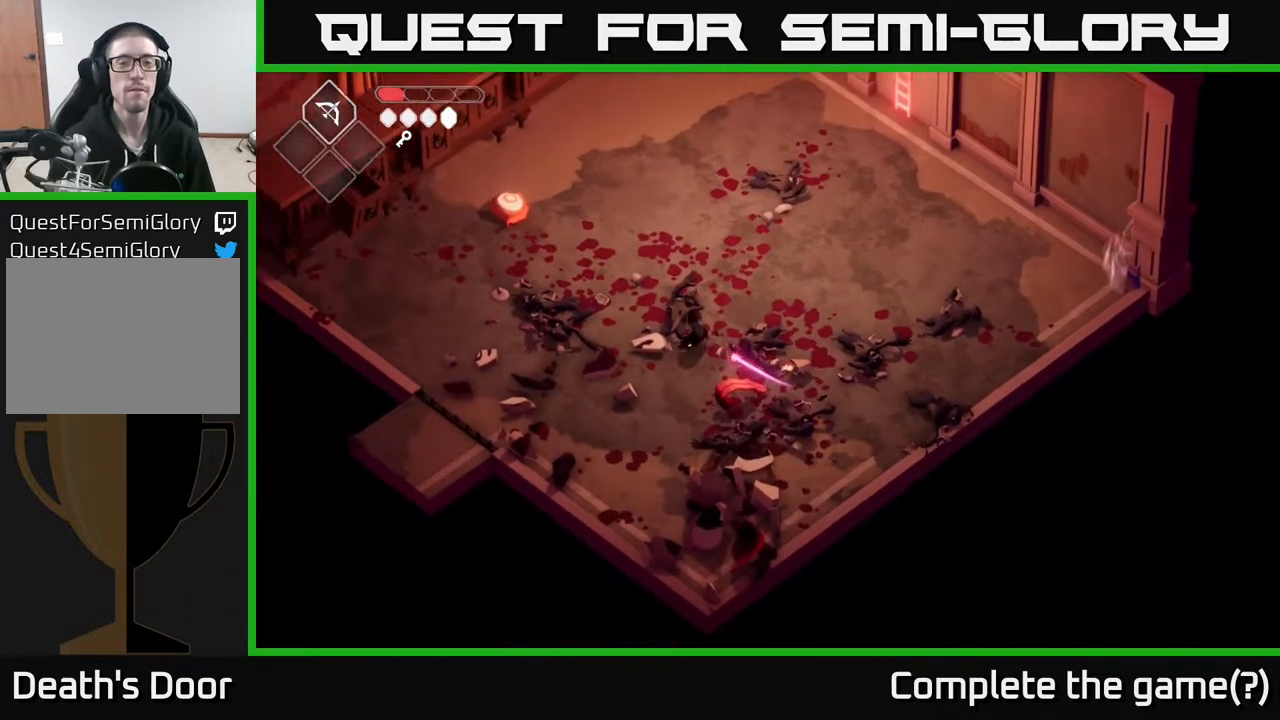
{"buttons": [], "left_stick": "up", "right_stick": "center", "events": []}
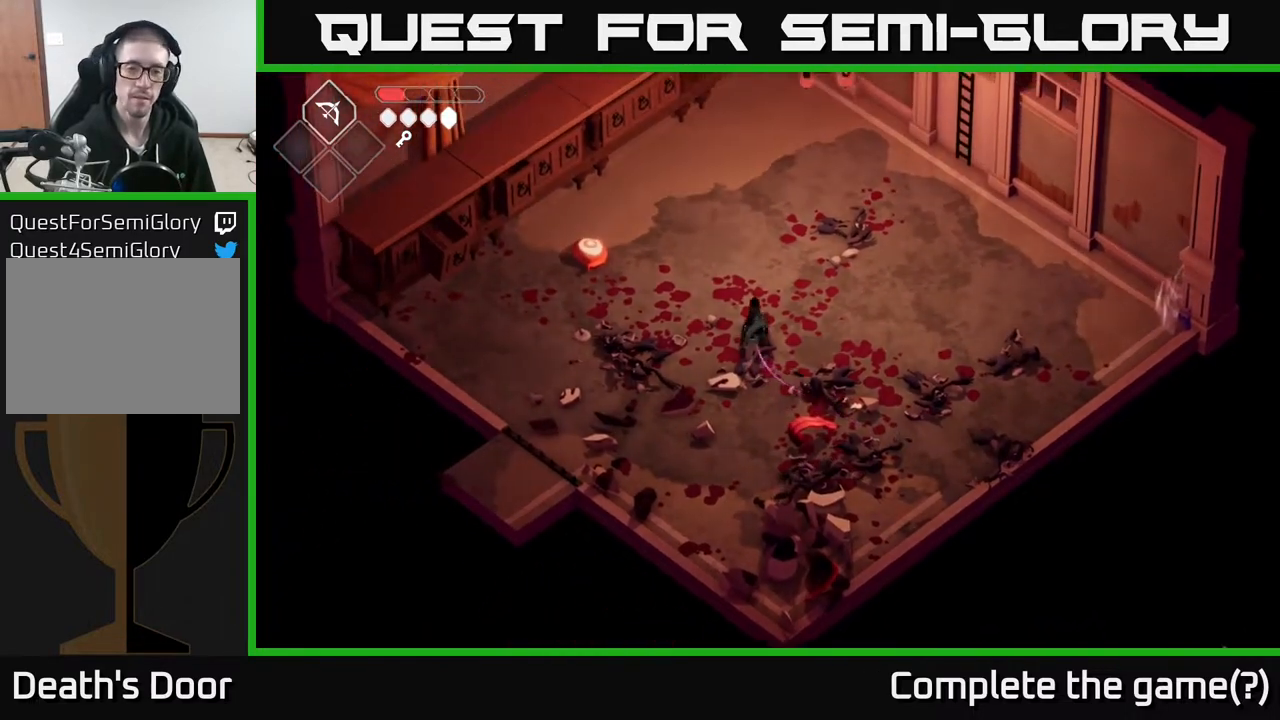
{"buttons": [], "left_stick": "up", "right_stick": "center", "events": [[133, "left_stick", "right"], [250, "left_stick", "up-right"], [400, "left_stick", "up"]]}
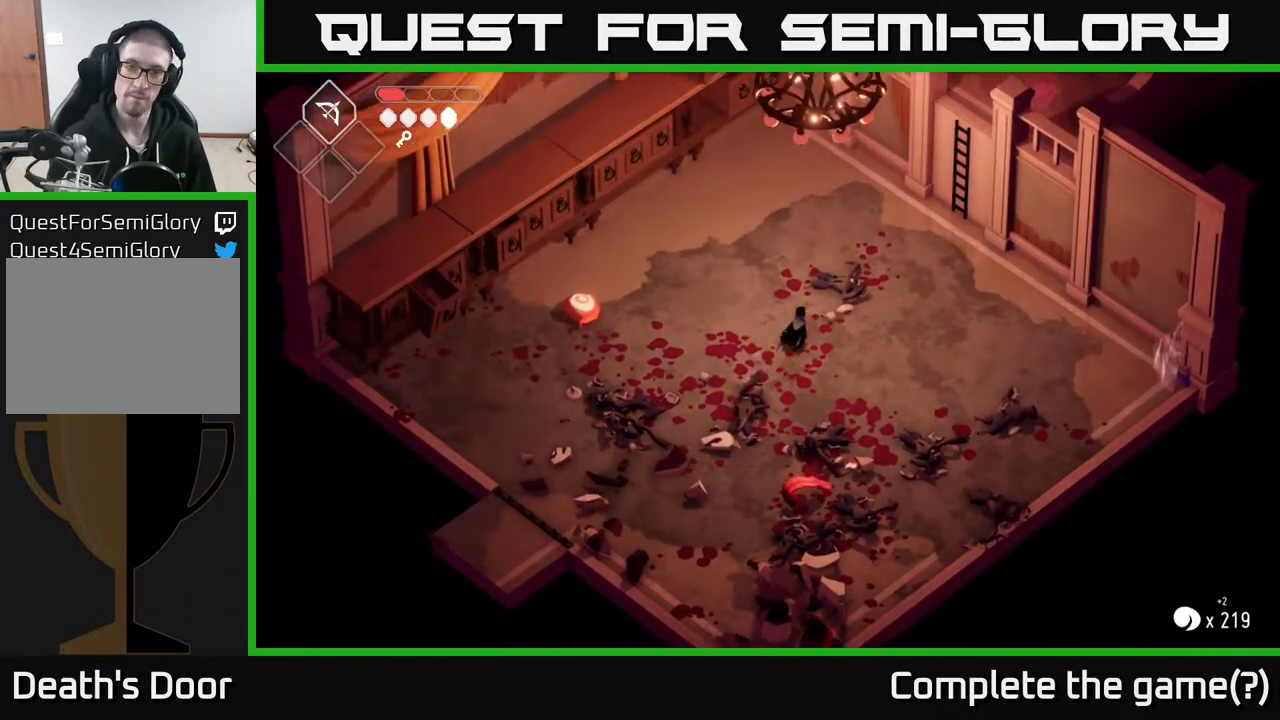
{"buttons": [], "left_stick": "up-right", "right_stick": "center", "events": [[483, "left_stick", "up-right"]]}
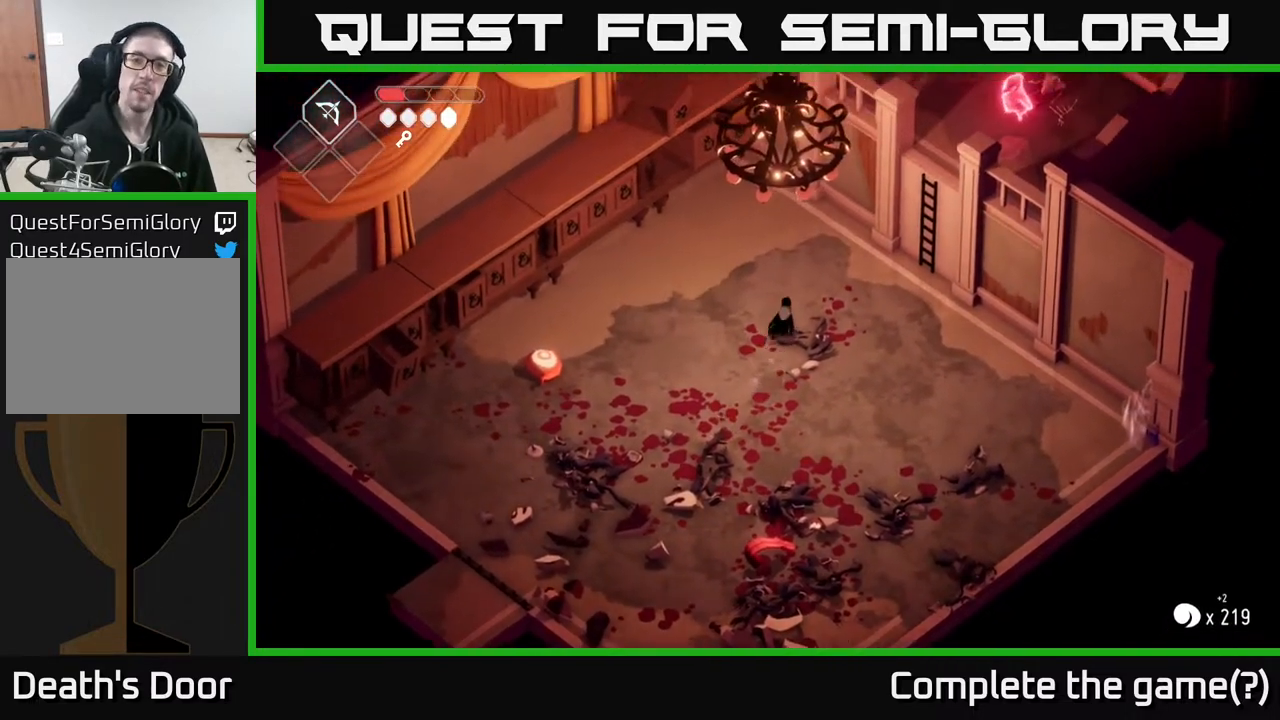
{"buttons": [], "left_stick": "up-left", "right_stick": "center", "events": [[300, "left_stick", "up-left"], [383, "left_stick", "left"], [483, "left_stick", "up-left"]]}
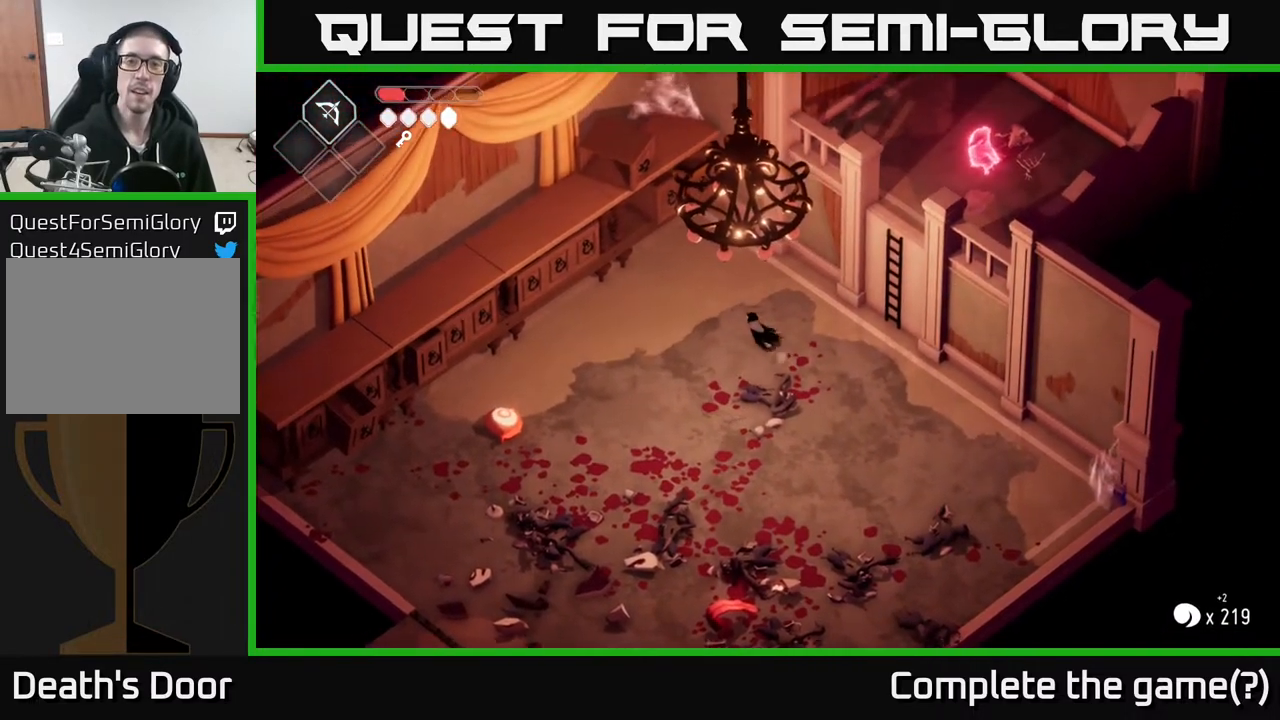
{"buttons": [], "left_stick": "center", "right_stick": "center", "events": [[133, "left_stick", "up"], [183, "A", "down"], [417, "A", "up"], [450, "left_stick", "center"]]}
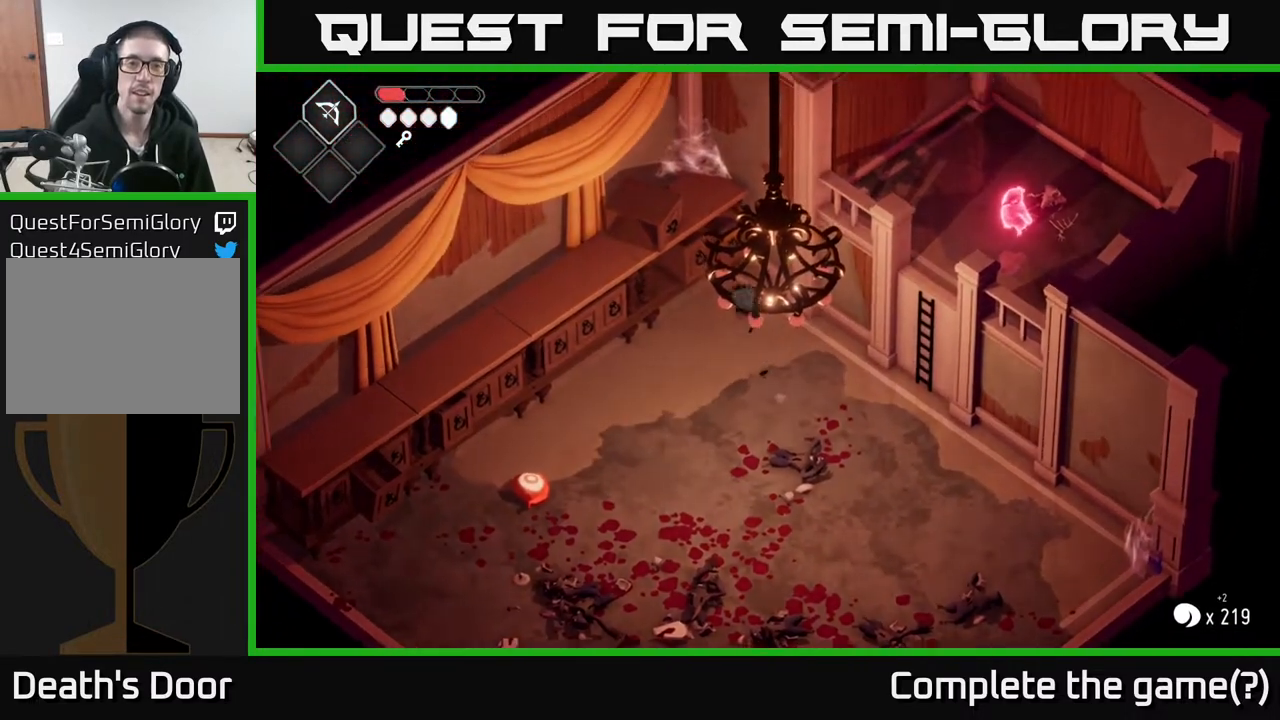
{"buttons": [], "left_stick": "down-right", "right_stick": "center", "events": [[217, "left_stick", "down-left"], [383, "left_stick", "down"], [483, "left_stick", "down-right"]]}
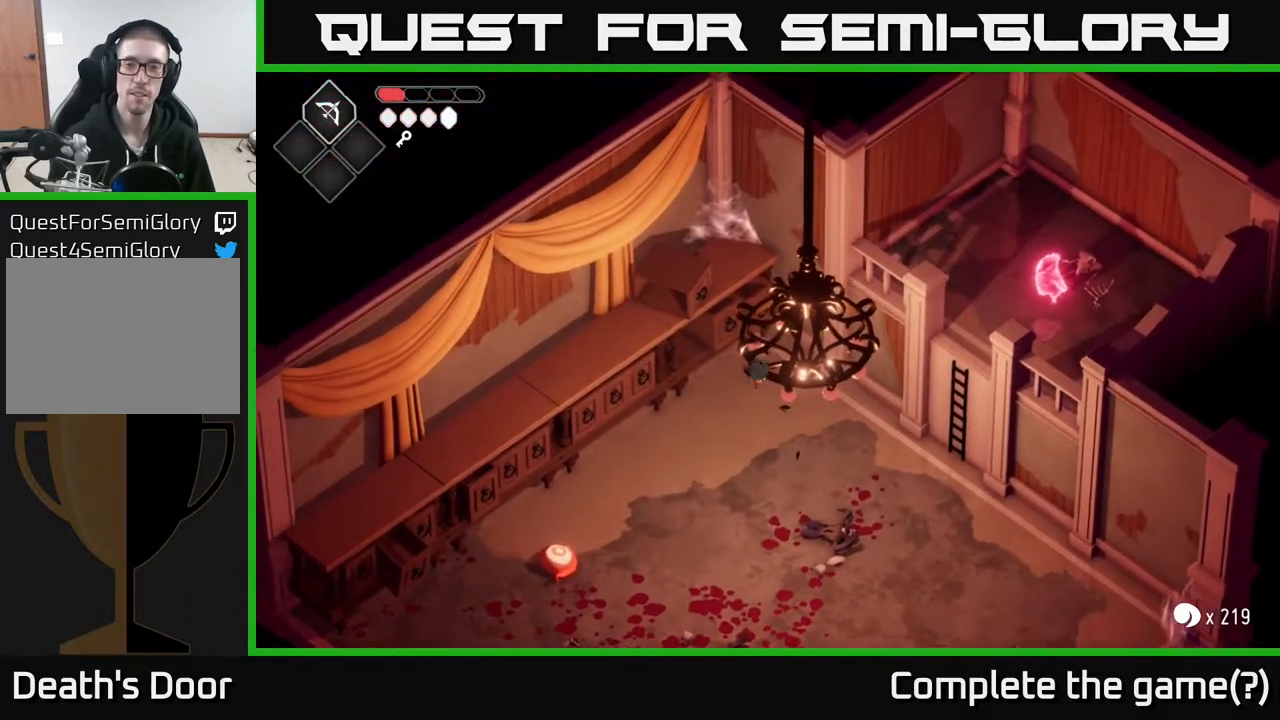
{"buttons": [], "left_stick": "right", "right_stick": "center", "events": [[150, "A", "down"], [317, "left_stick", "right"], [367, "A", "up"]]}
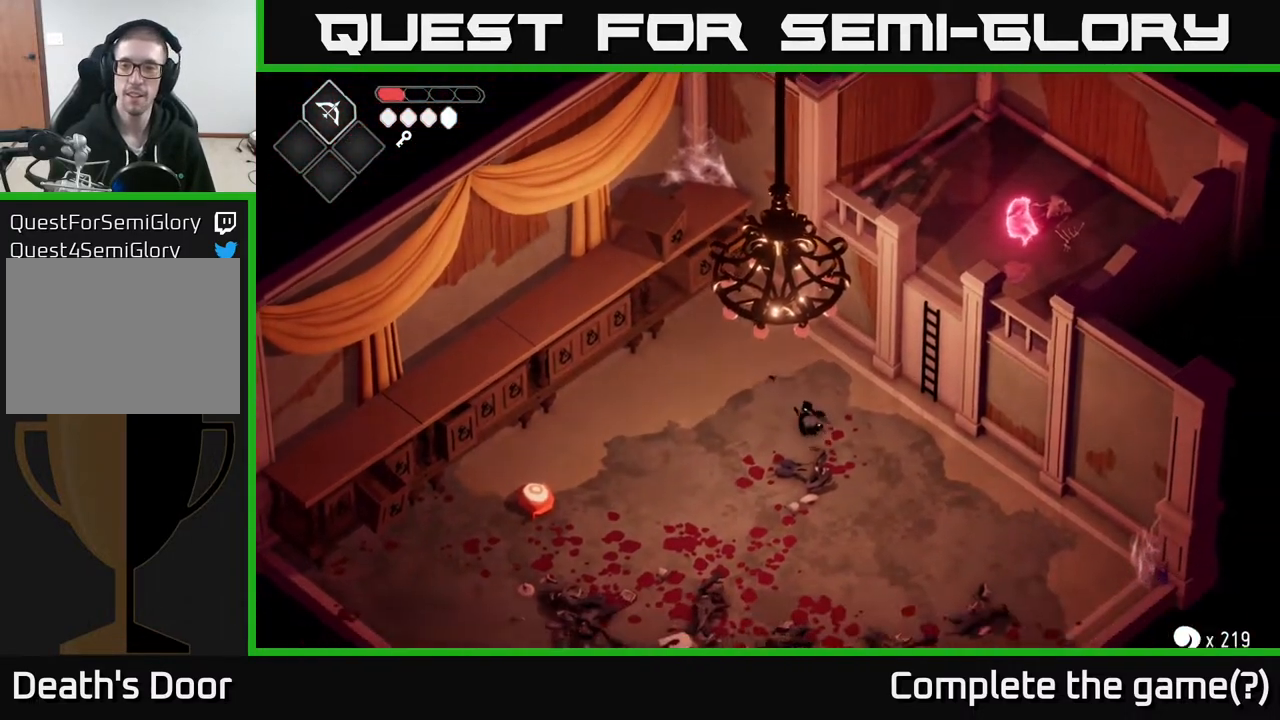
{"buttons": [], "left_stick": "up-right", "right_stick": "center", "events": [[17, "left_stick", "up-right"]]}
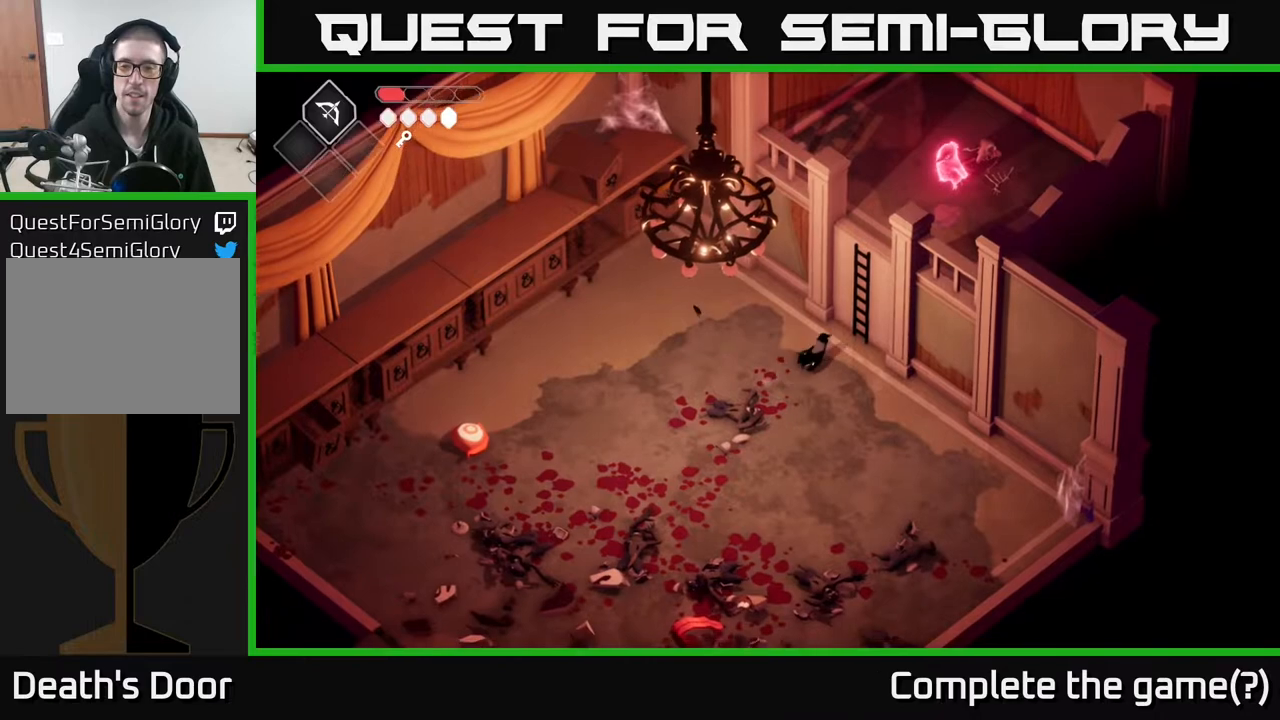
{"buttons": [], "left_stick": "up-right", "right_stick": "center", "events": [[200, "Y", "down"], [300, "Y", "up"]]}
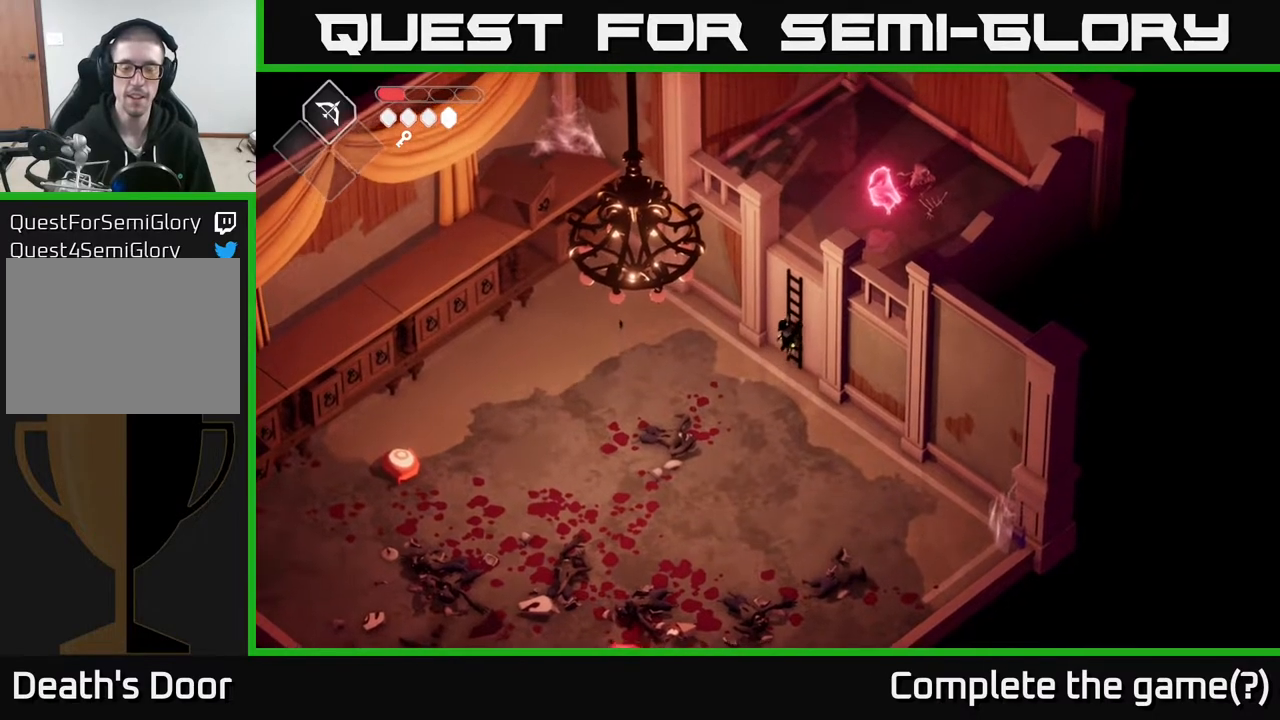
{"buttons": [], "left_stick": "up-right", "right_stick": "center", "events": []}
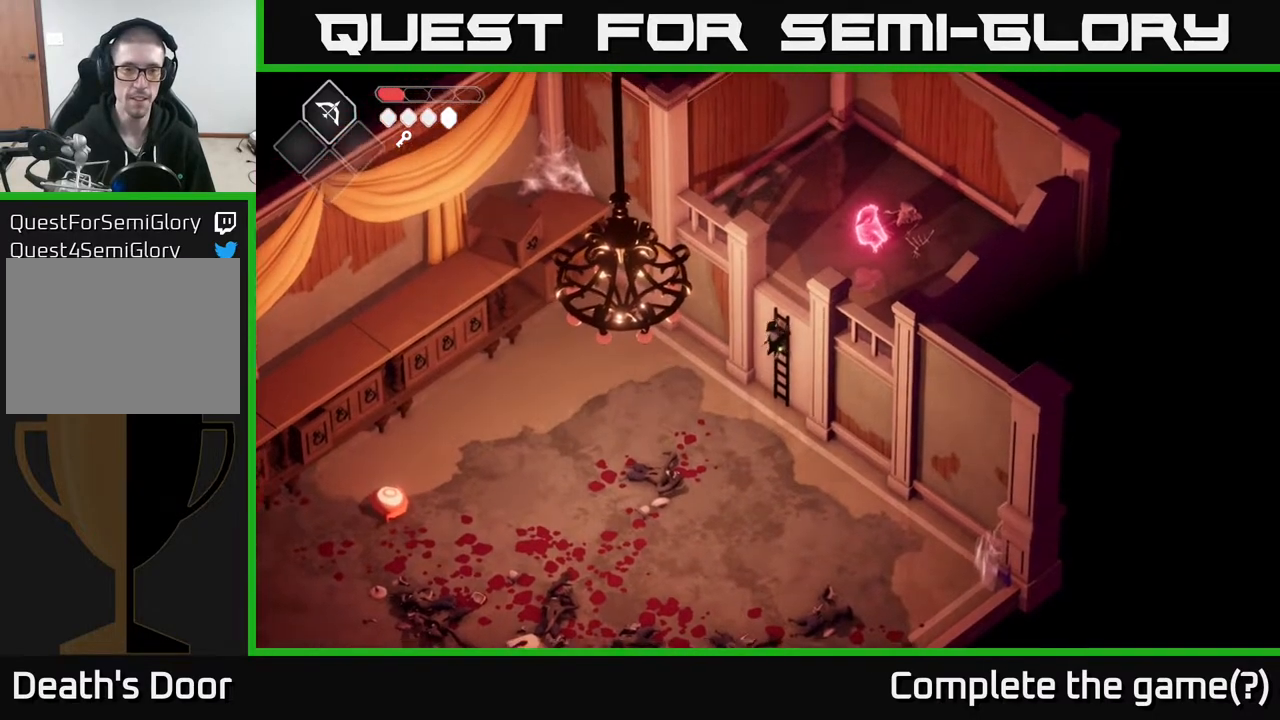
{"buttons": [], "left_stick": "up-right", "right_stick": "up", "events": [[333, "right_stick", "up"]]}
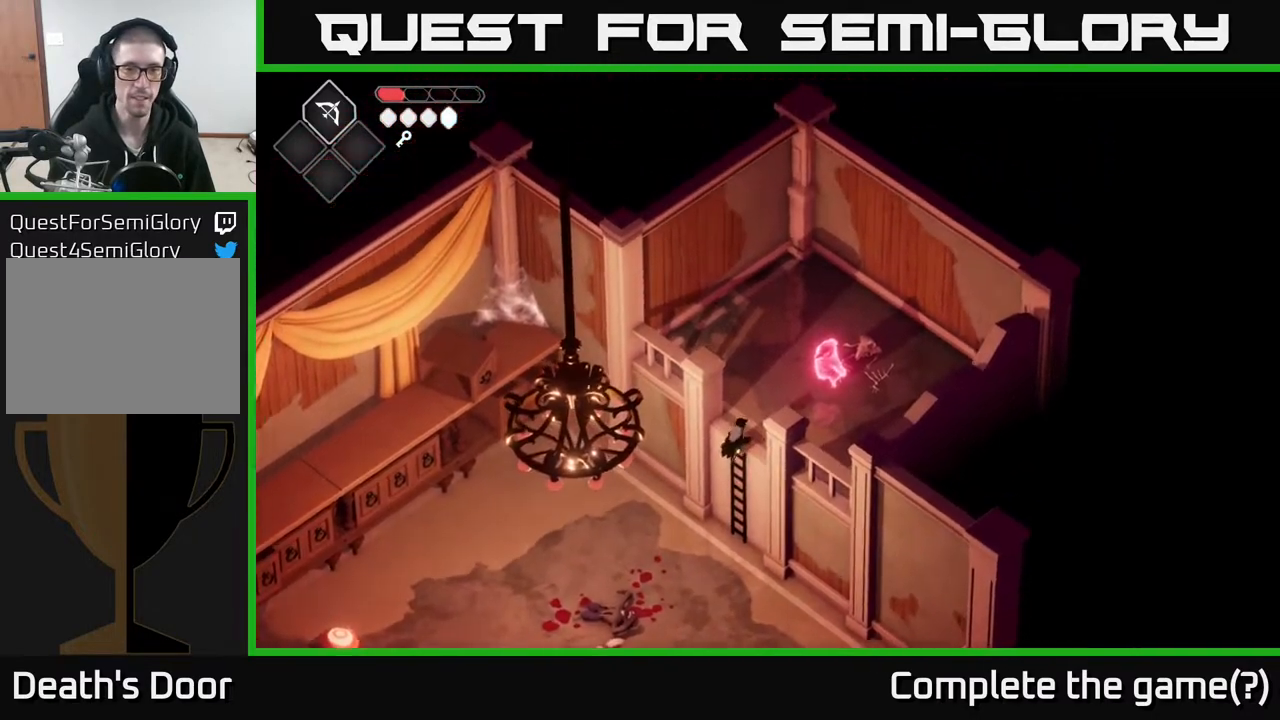
{"buttons": [], "left_stick": "up-right", "right_stick": "center", "events": [[67, "right_stick", "center"]]}
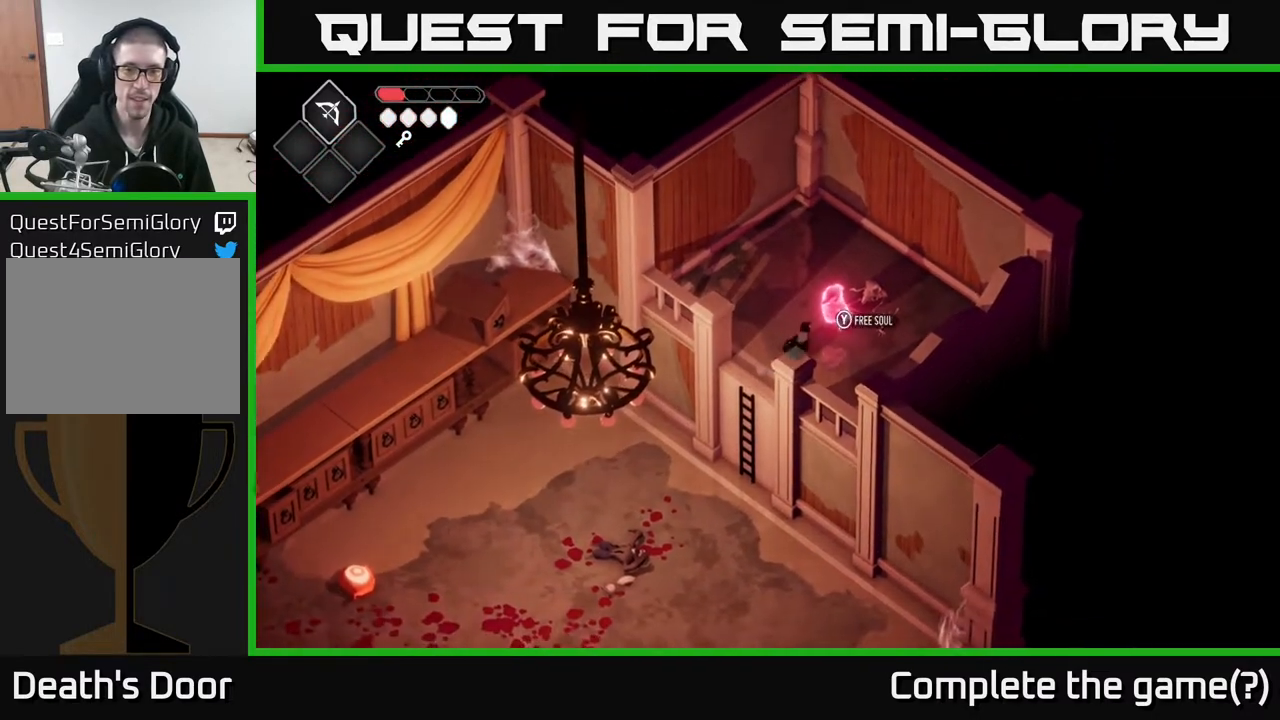
{"buttons": [], "left_stick": "center", "right_stick": "center", "events": [[217, "Y", "down"], [250, "left_stick", "center"], [283, "Y", "up"]]}
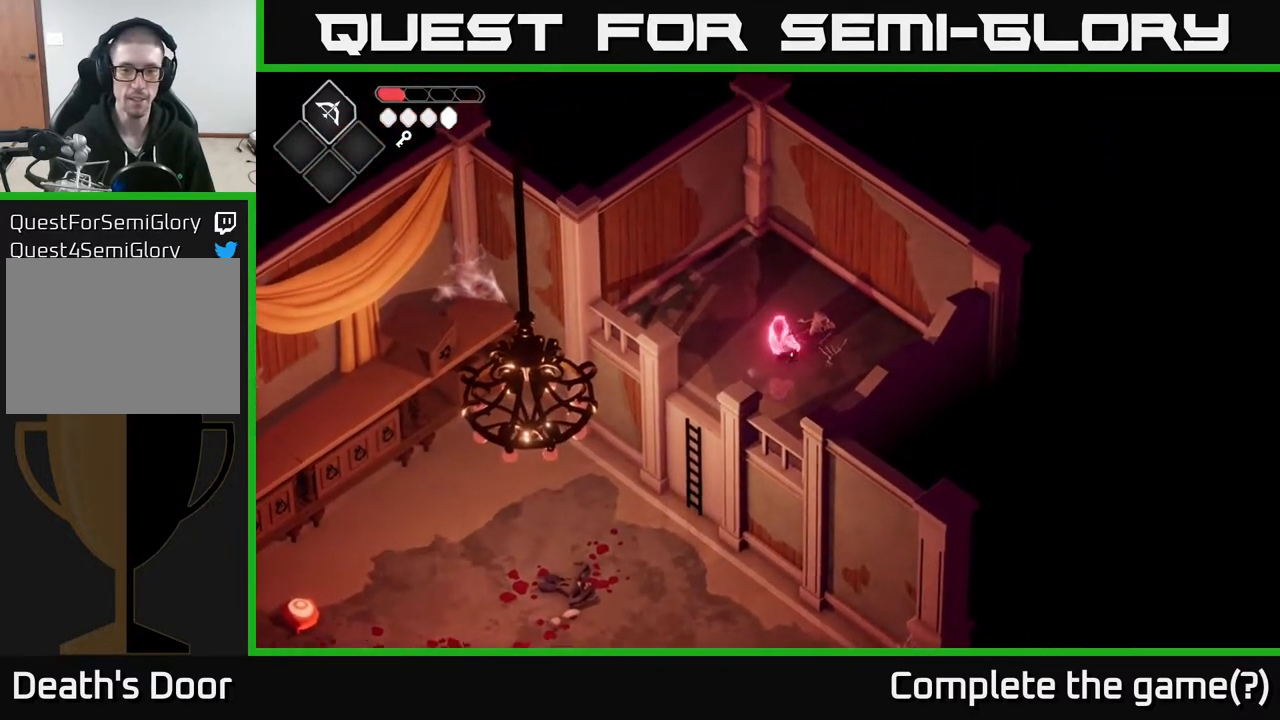
{"buttons": [], "left_stick": "center", "right_stick": "center", "events": []}
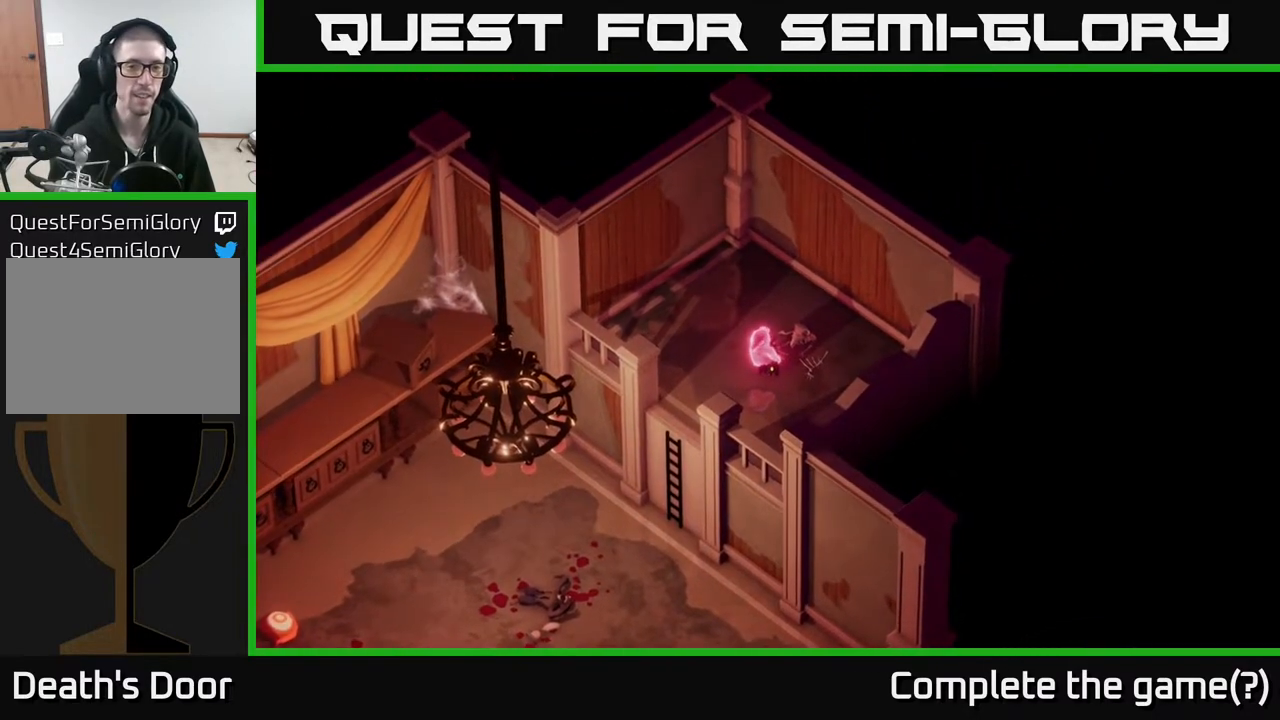
{"buttons": [], "left_stick": "center", "right_stick": "center", "events": []}
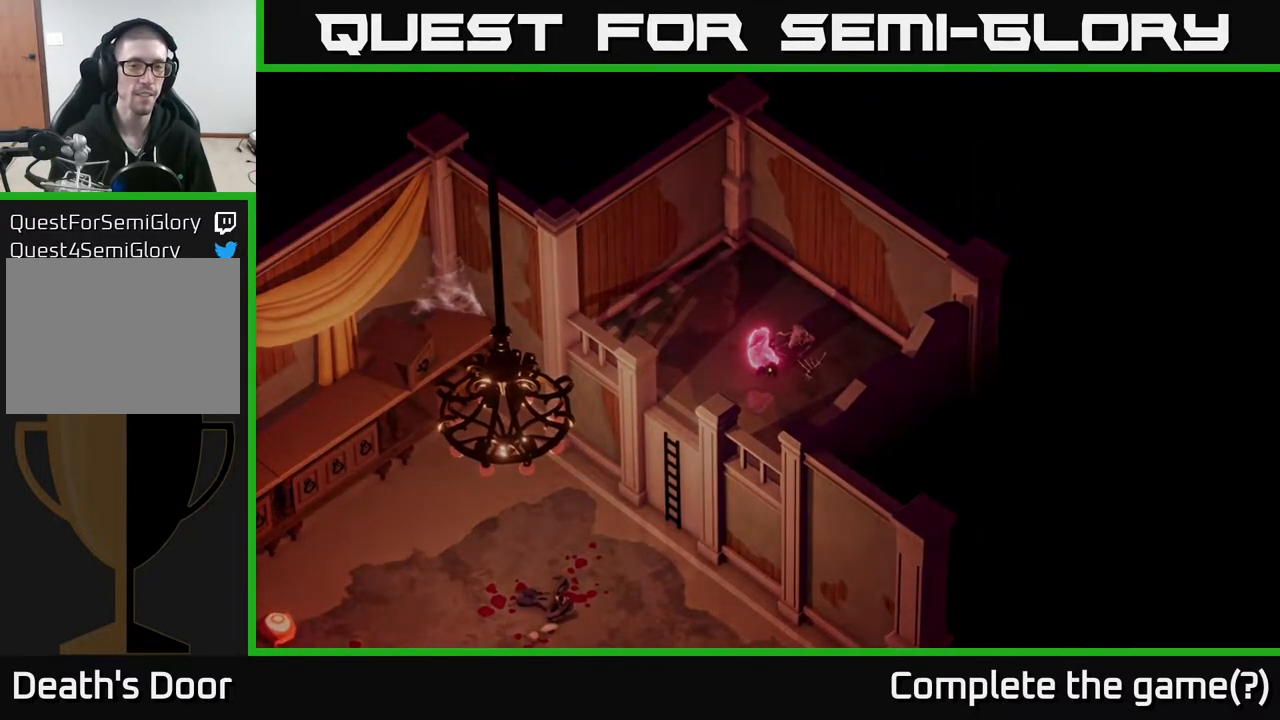
{"buttons": [], "left_stick": "center", "right_stick": "center", "events": [[100, "left_stick", "down-left"], [467, "left_stick", "center"]]}